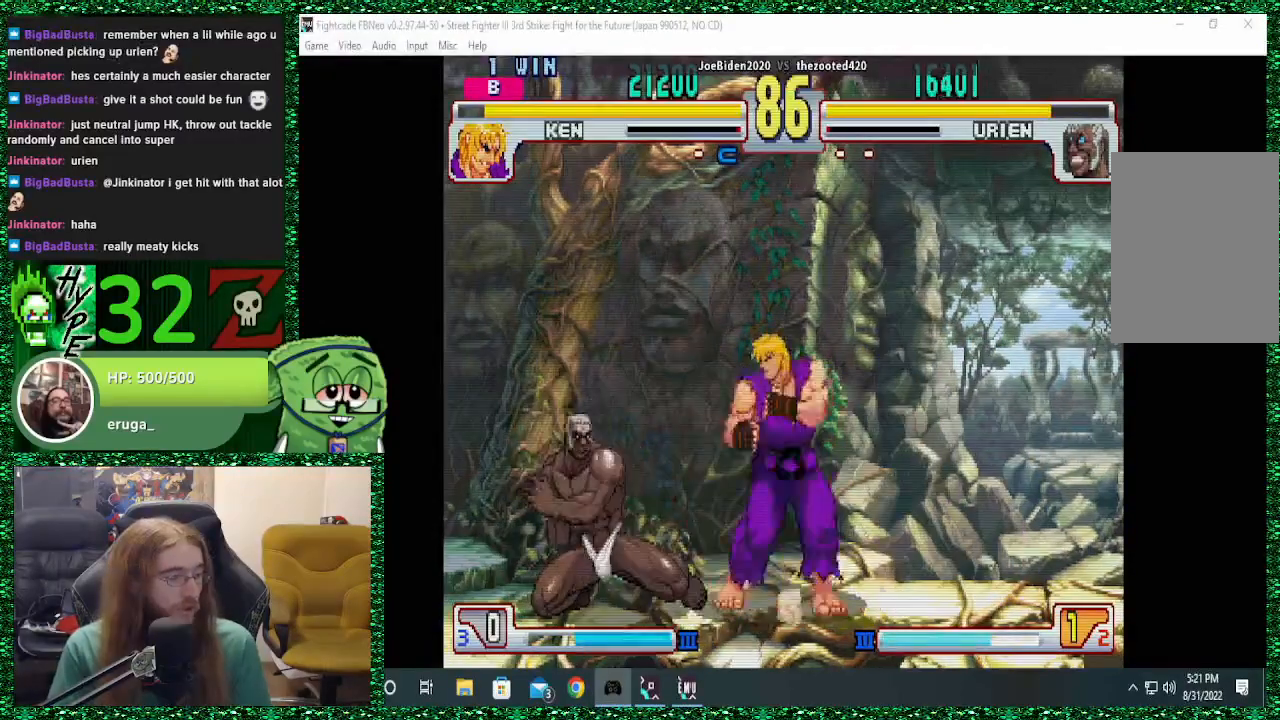
Gameplay with a controller (arcade stick); each line is a JSON object with the inputs held at the frame after it. "events" lists button and stick changes between this image and that frame as [ms after this image, input, new state], when the widget could be followed in between. Not read: L3 R3.
{"buttons": [], "left_stick": "down-left", "events": [[33, "CIRCLE", "up"]]}
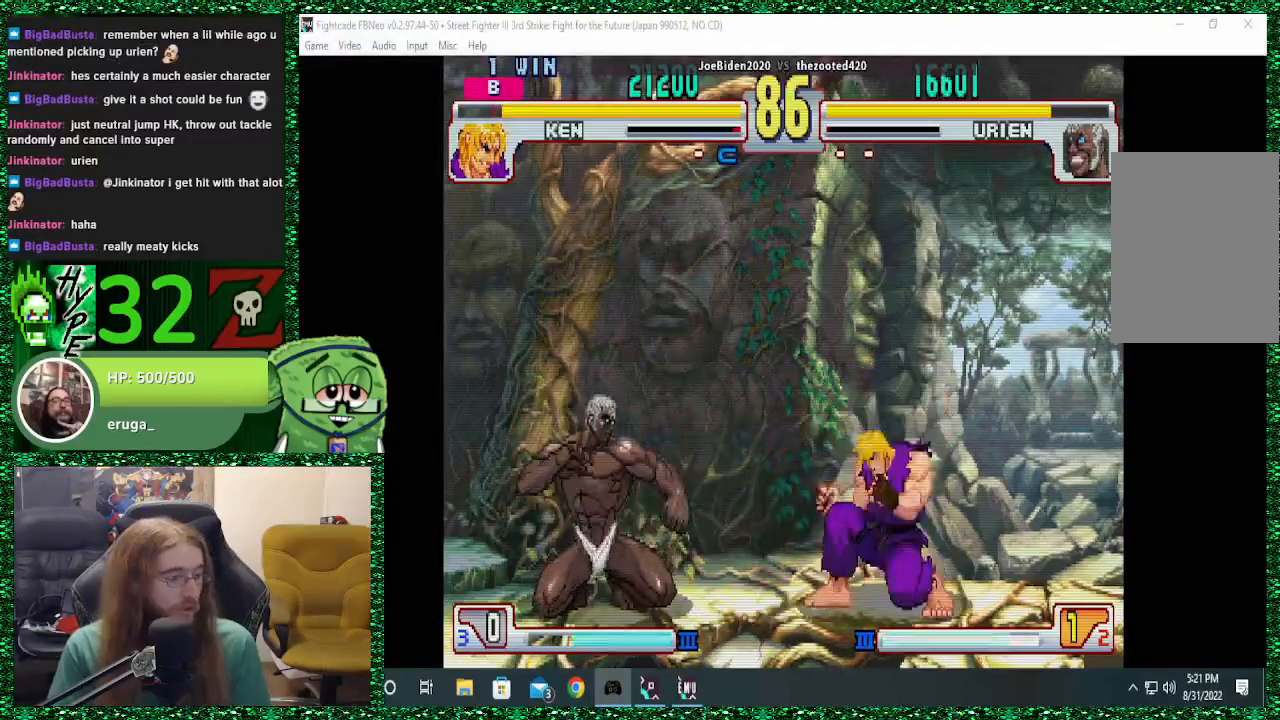
{"buttons": [], "left_stick": "center", "events": [[67, "left_stick", "up"], [167, "left_stick", "up-right"], [300, "left_stick", "center"]]}
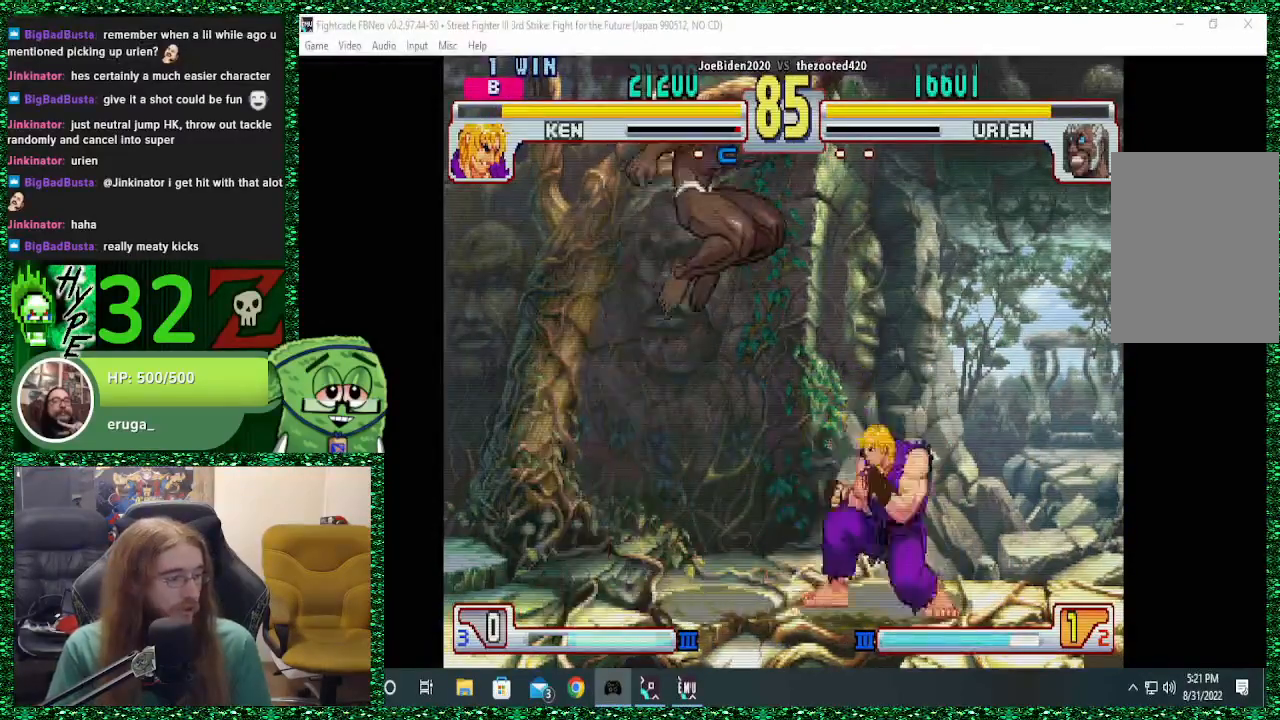
{"buttons": [], "left_stick": "up-right", "events": [[100, "CIRCLE", "down"], [167, "CIRCLE", "up"], [267, "left_stick", "right"], [367, "left_stick", "up-right"]]}
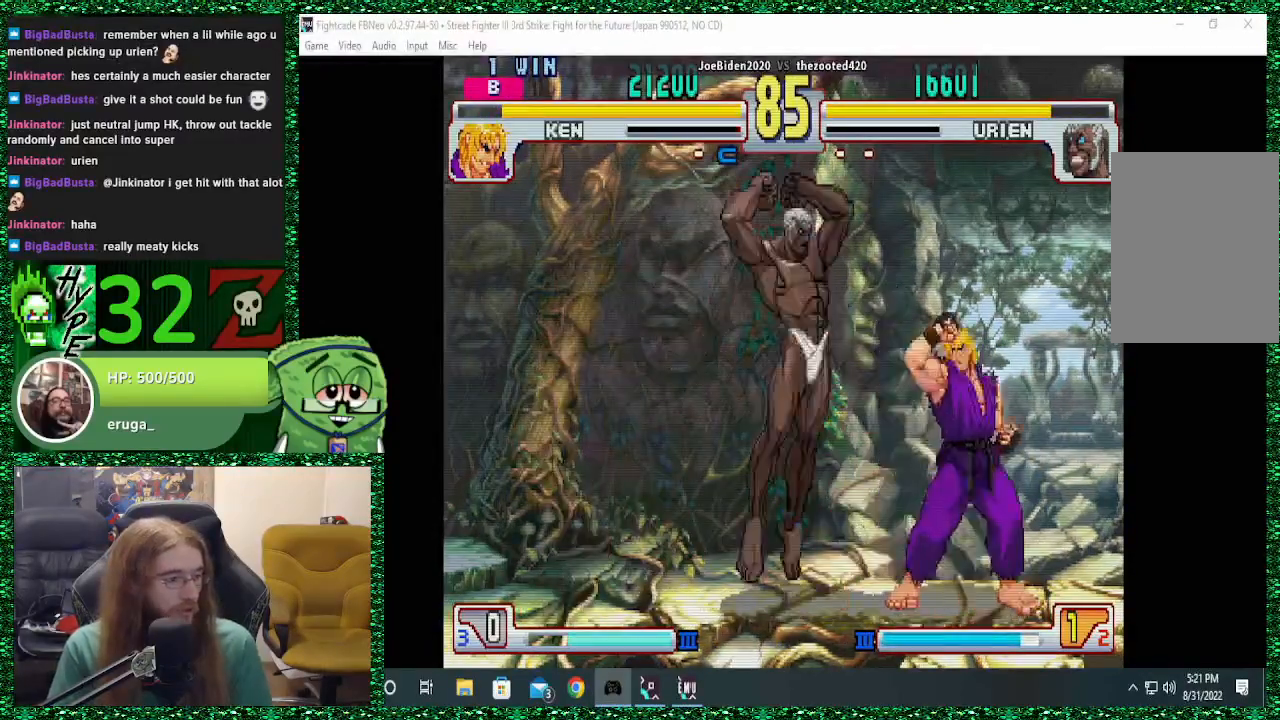
{"buttons": [], "left_stick": "down-right", "events": [[67, "left_stick", "center"], [367, "CROSS", "down"], [367, "left_stick", "right"], [467, "CROSS", "up"], [467, "left_stick", "down-right"]]}
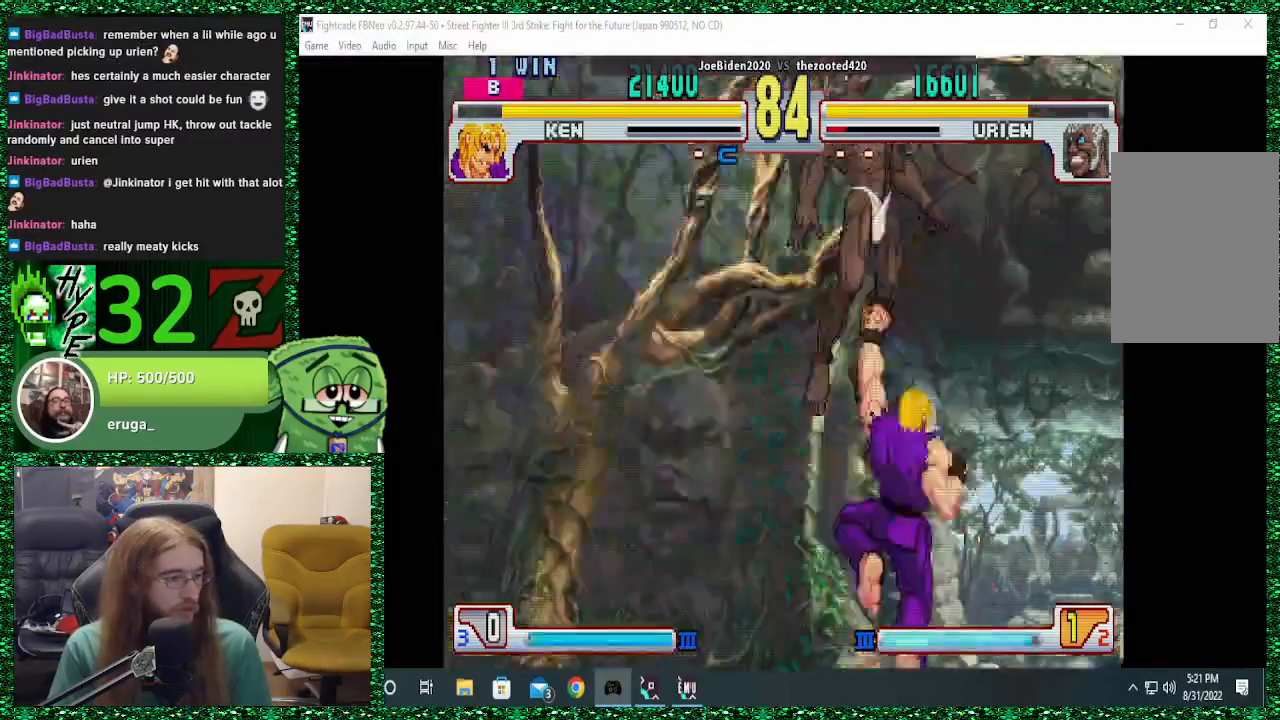
{"buttons": [], "left_stick": "center", "events": [[33, "left_stick", "center"], [100, "left_stick", "left"], [200, "left_stick", "center"], [333, "left_stick", "down"], [467, "left_stick", "center"]]}
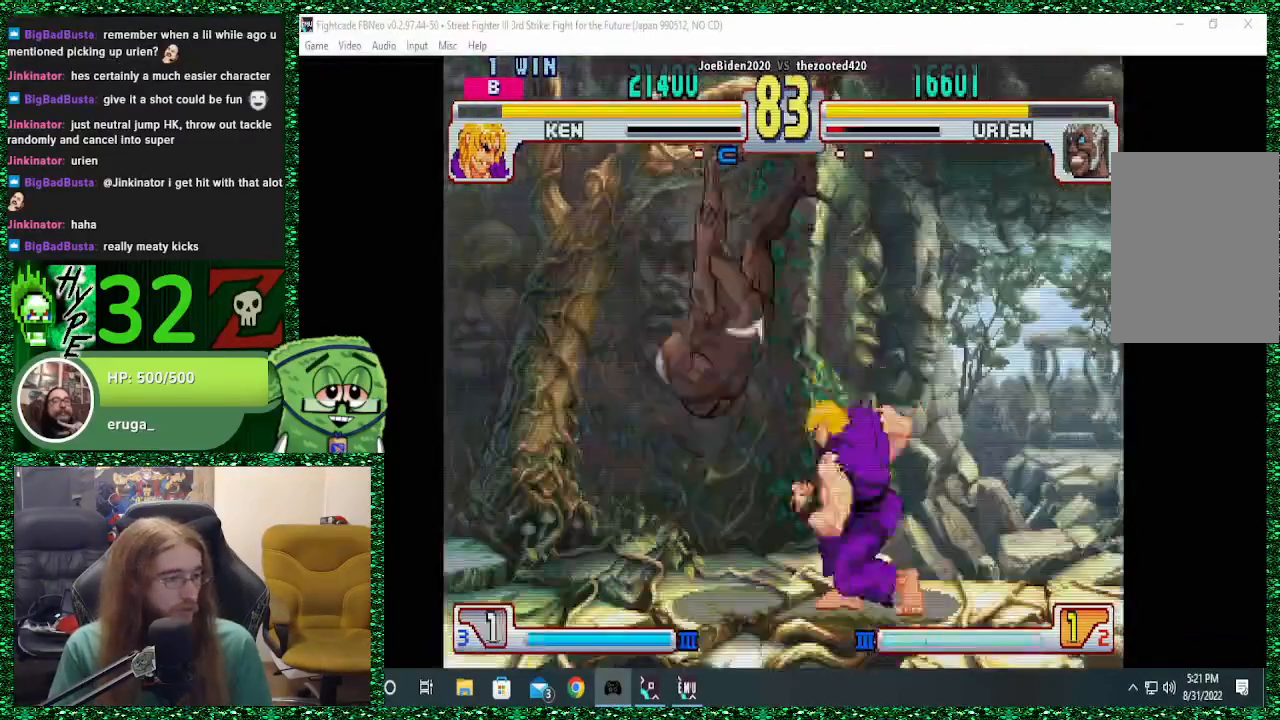
{"buttons": [], "left_stick": "down", "events": [[33, "left_stick", "down"], [133, "left_stick", "center"], [233, "left_stick", "down"], [333, "left_stick", "center"], [433, "left_stick", "down"]]}
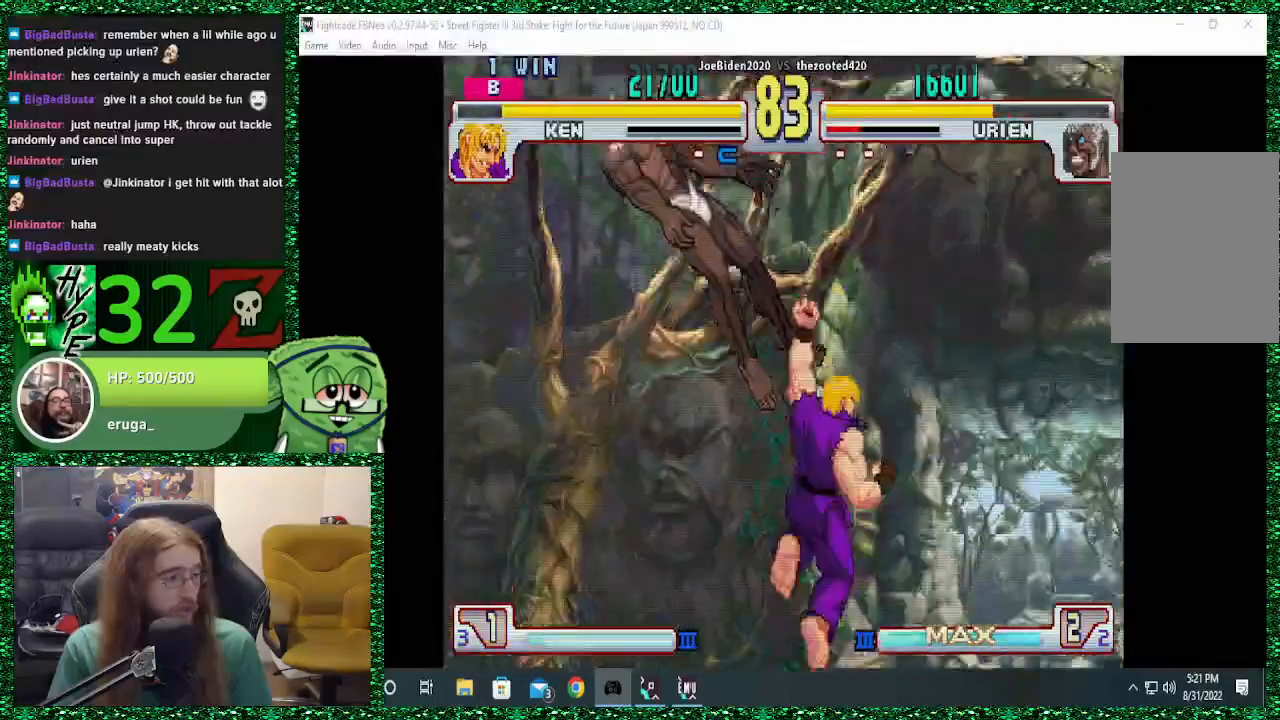
{"buttons": ["CROSS"], "left_stick": "down-left", "events": [[100, "left_stick", "left"], [267, "left_stick", "down-left"], [367, "CIRCLE", "down"], [367, "CROSS", "down"], [367, "R2", "down"], [367, "SQUARE", "down"], [400, "CIRCLE", "up"], [400, "R2", "up"], [467, "SQUARE", "up"]]}
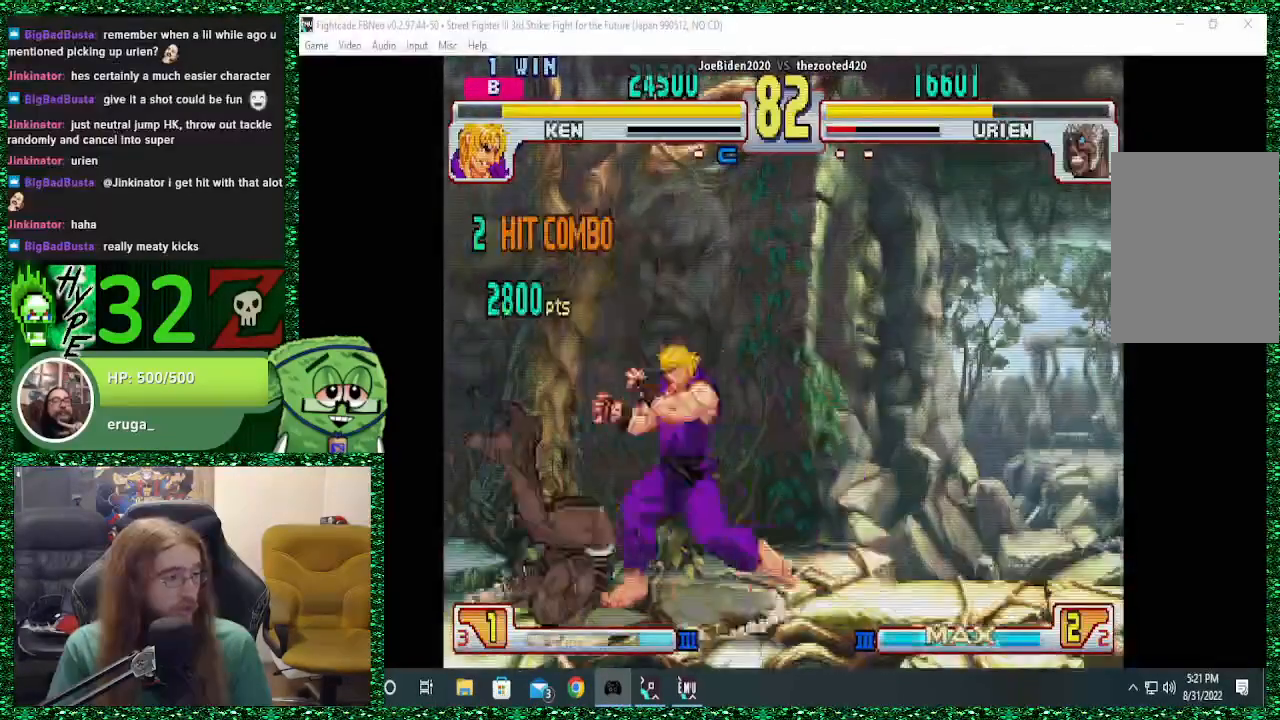
{"buttons": [], "left_stick": "down-left", "events": [[67, "CROSS", "up"]]}
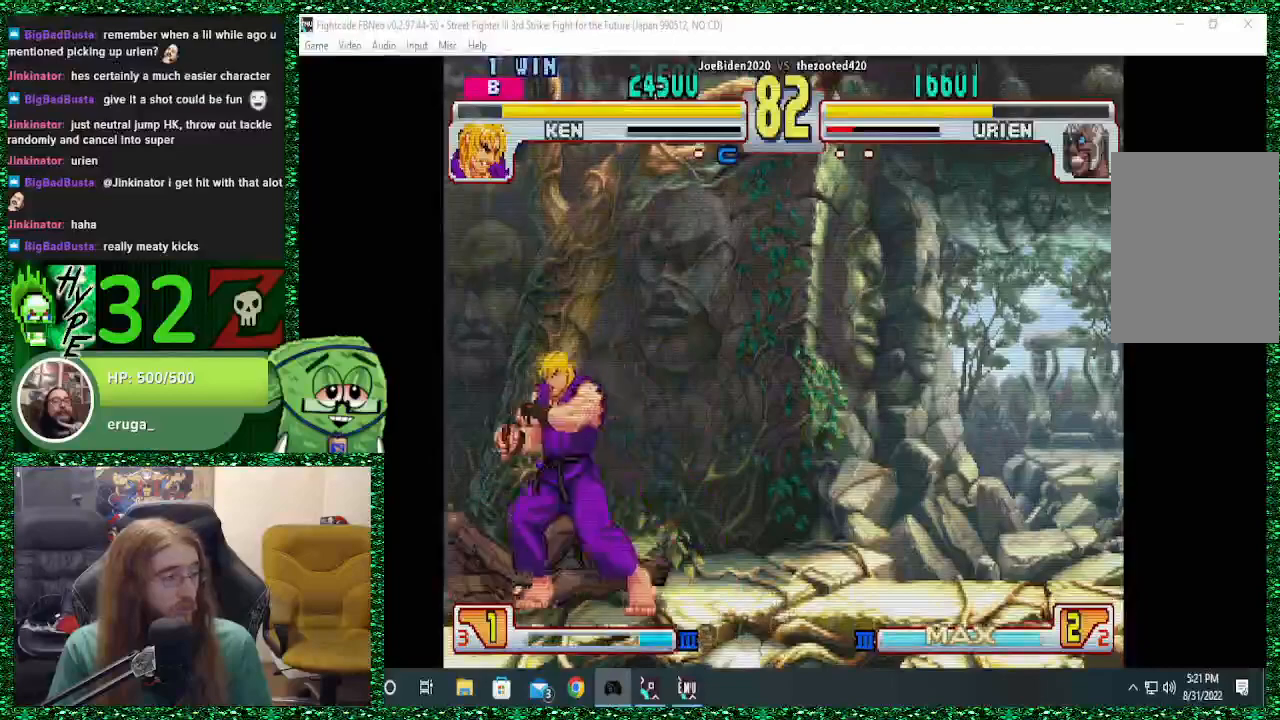
{"buttons": [], "left_stick": "left", "events": [[367, "left_stick", "left"]]}
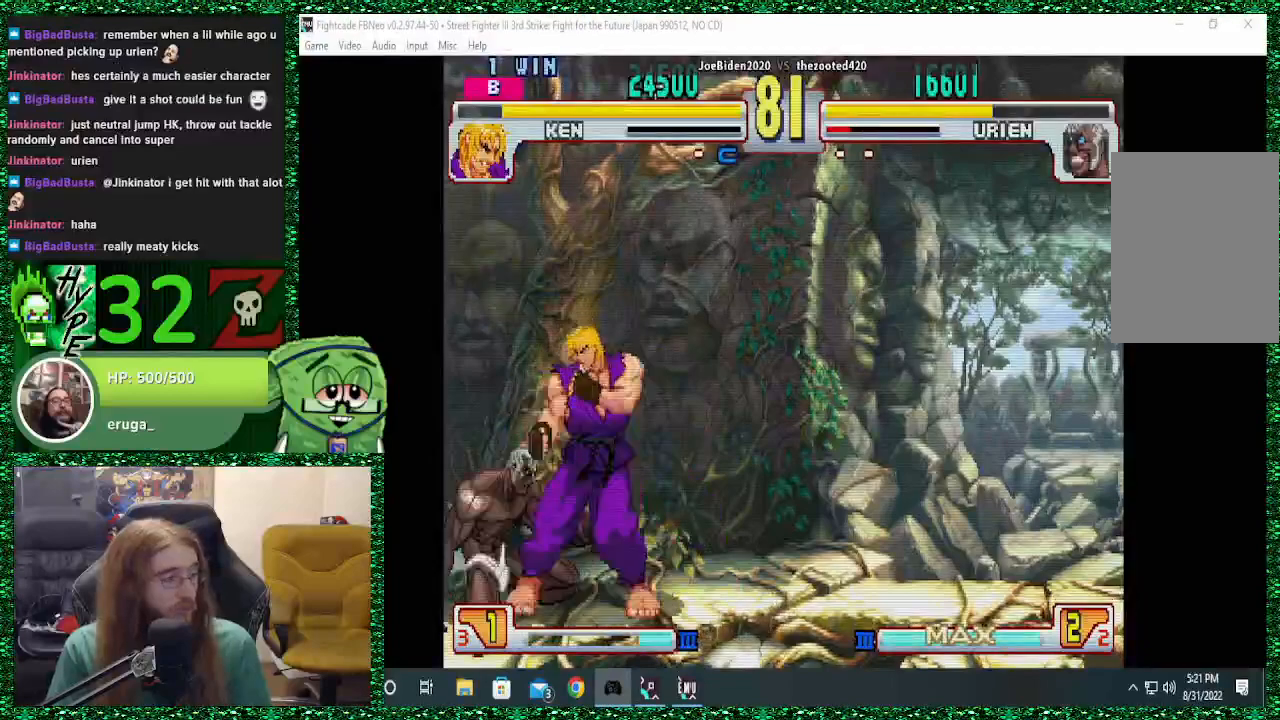
{"buttons": [], "left_stick": "down-left", "events": [[167, "CIRCLE", "down"], [167, "CROSS", "down"], [167, "SQUARE", "down"], [233, "CIRCLE", "up"], [233, "CROSS", "up"], [233, "SQUARE", "up"], [300, "CIRCLE", "down"], [300, "CROSS", "down"], [300, "SQUARE", "down"], [300, "left_stick", "down-left"], [367, "CIRCLE", "up"], [367, "CROSS", "up"], [367, "SQUARE", "up"]]}
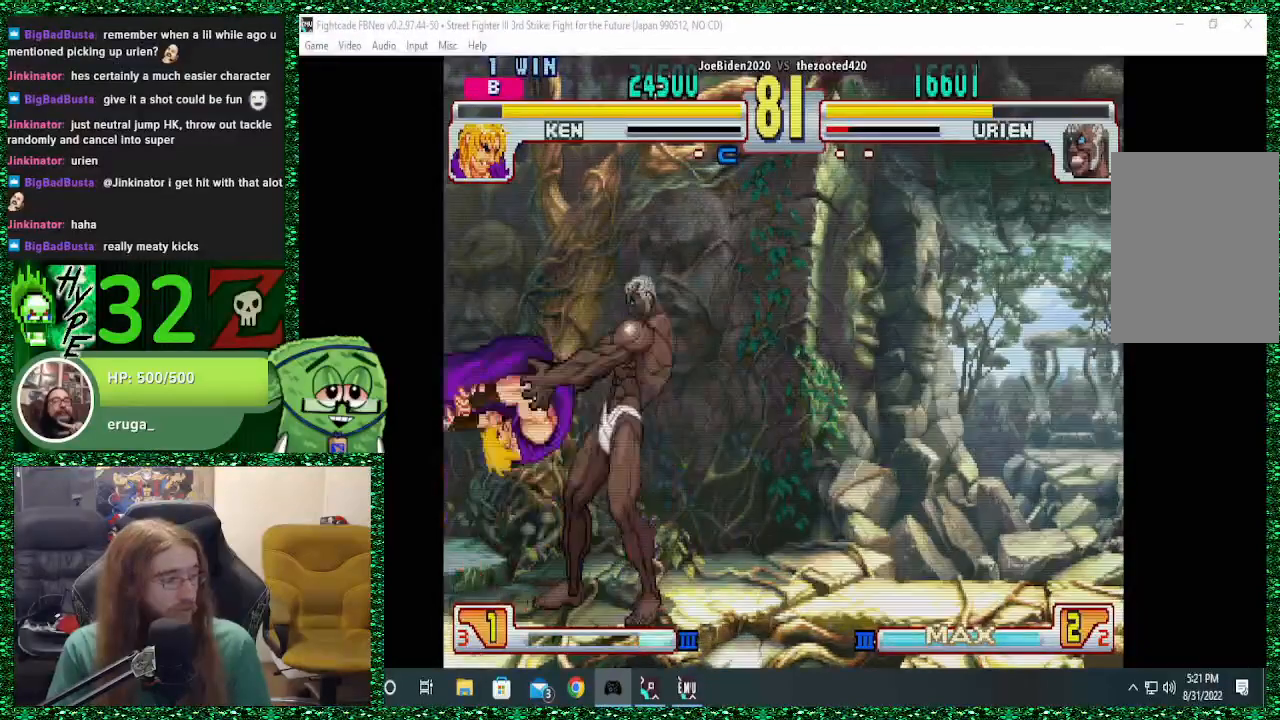
{"buttons": [], "left_stick": "right", "events": [[233, "left_stick", "center"], [367, "left_stick", "right"]]}
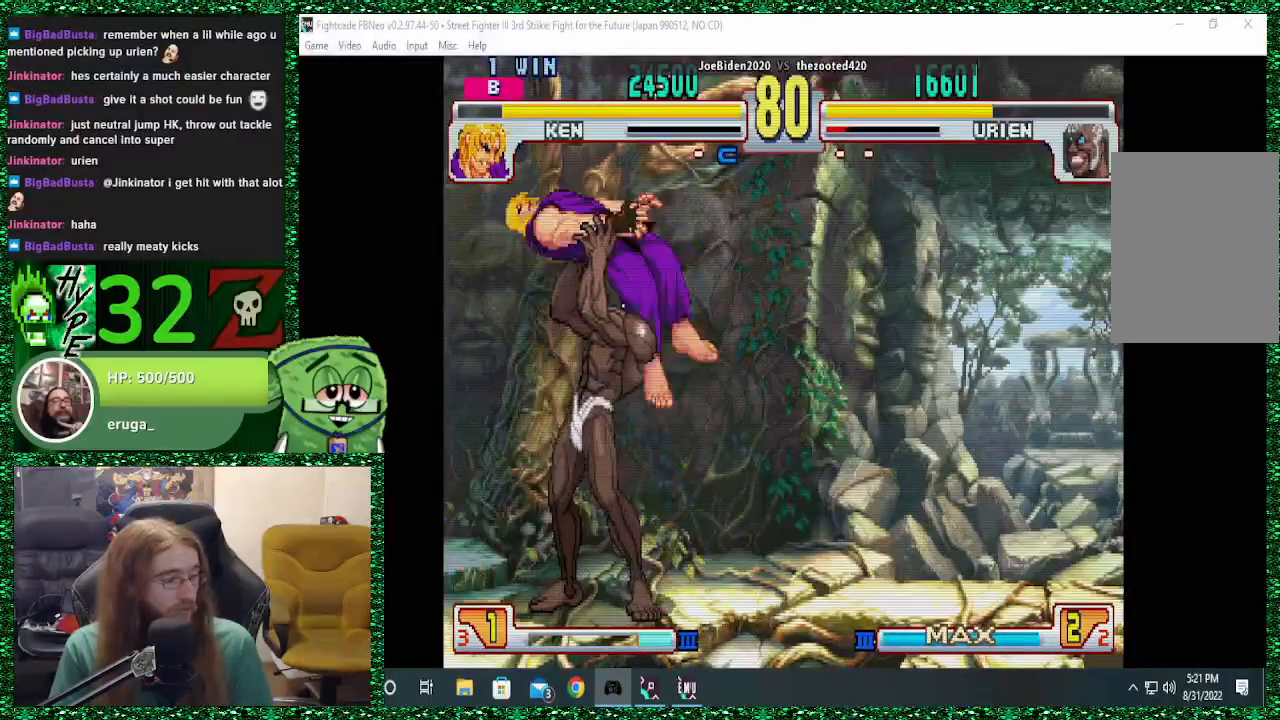
{"buttons": [], "left_stick": "left", "events": [[433, "left_stick", "down"], [500, "left_stick", "left"]]}
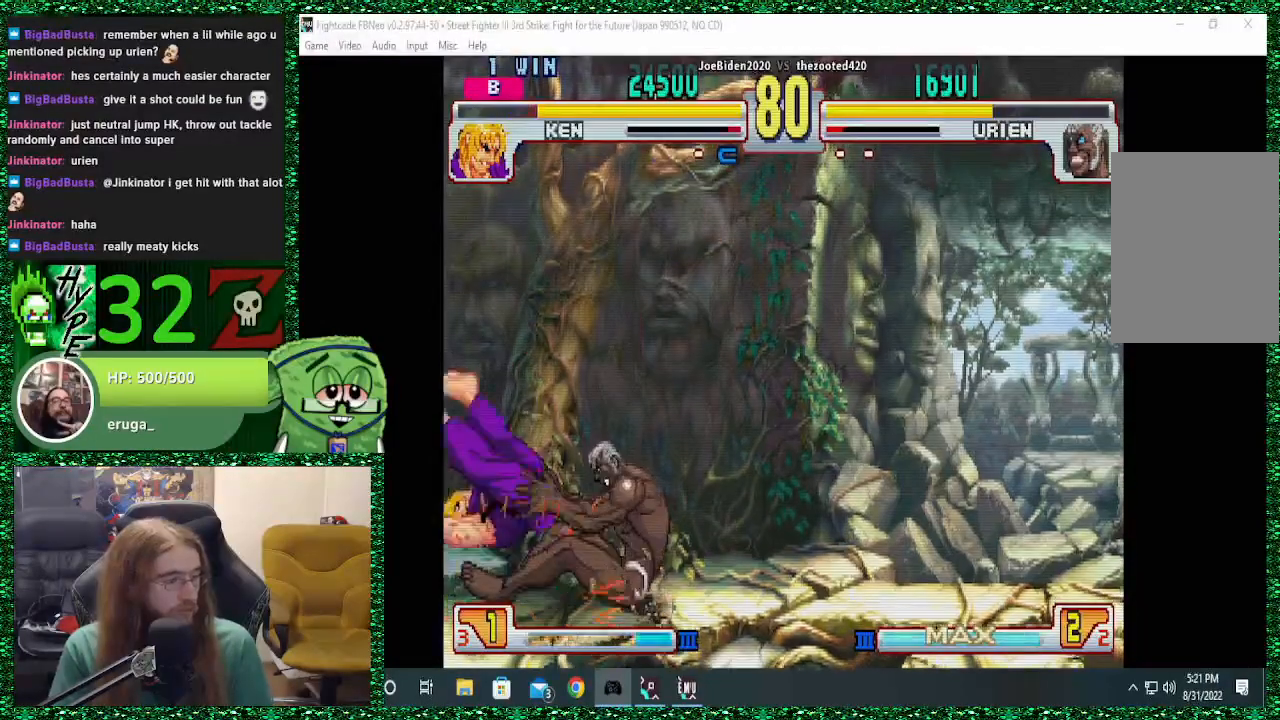
{"buttons": [], "left_stick": "down"}
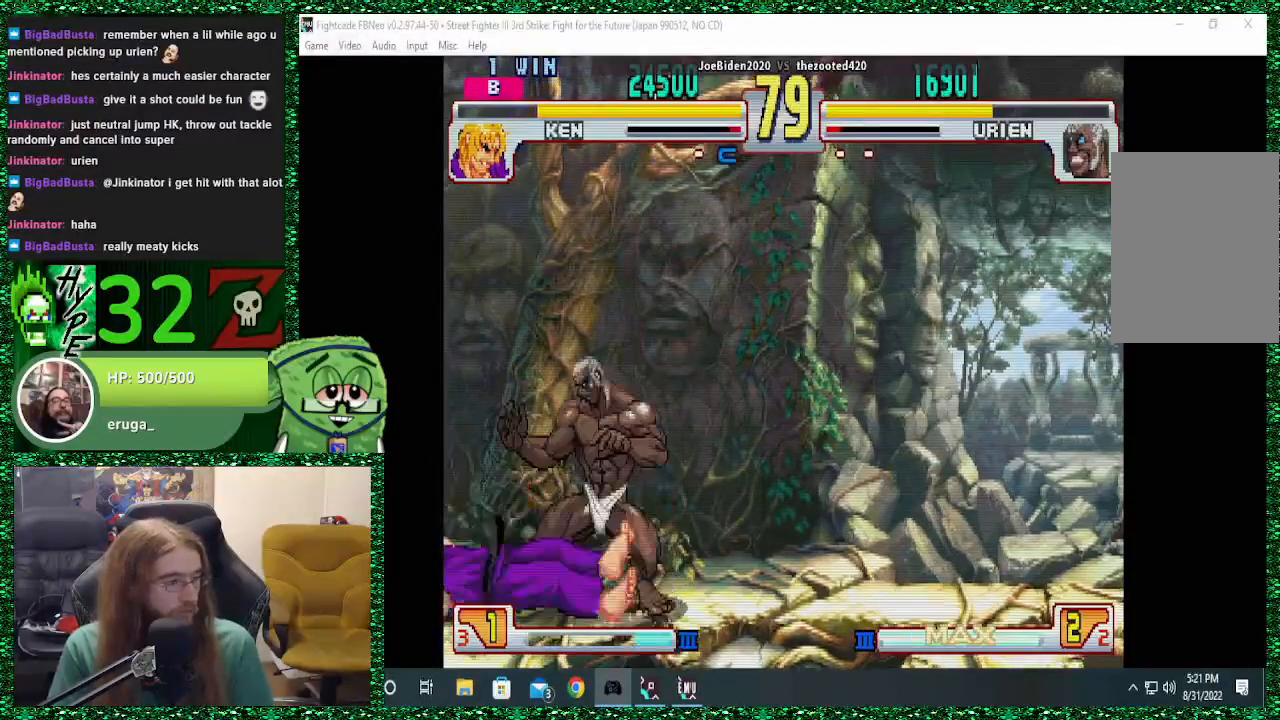
{"buttons": [], "left_stick": "right", "events": [[33, "left_stick", "down-left"], [200, "left_stick", "down-right"], [267, "left_stick", "down-left"], [333, "SQUARE", "down"], [367, "SQUARE", "up"], [367, "left_stick", "right"]]}
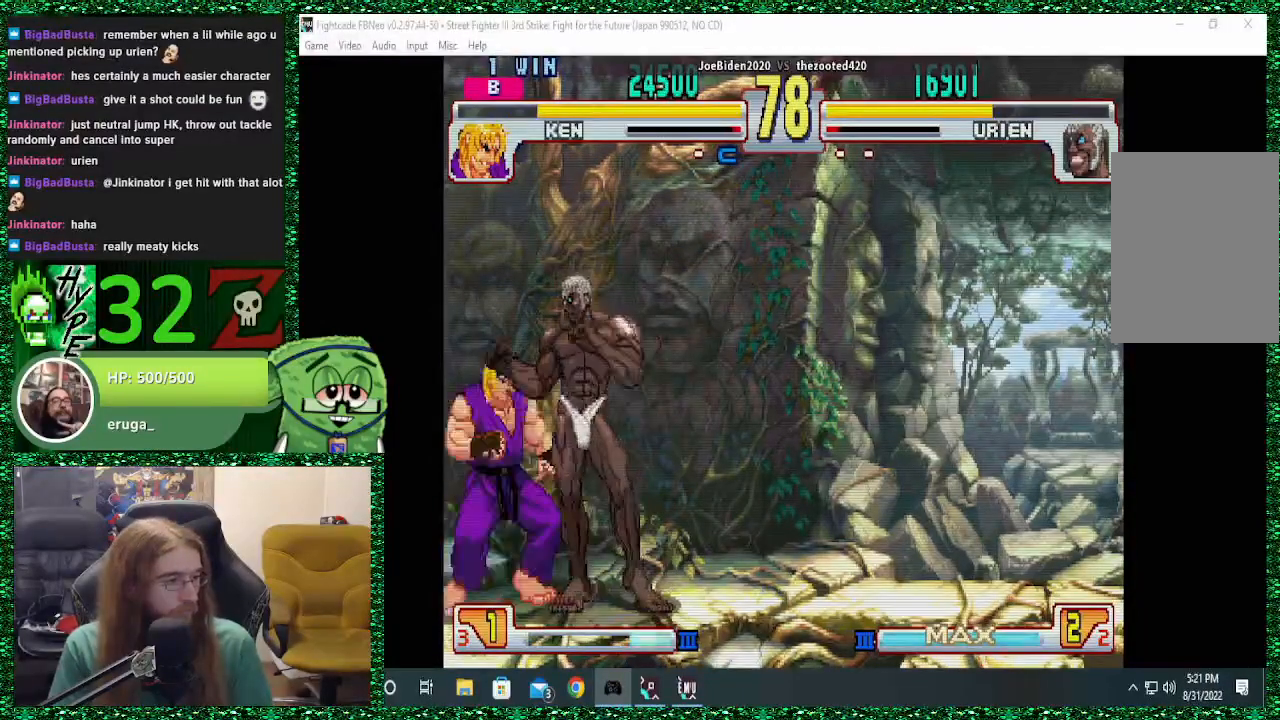
{"buttons": [], "left_stick": "down-right", "events": [[200, "left_stick", "down-right"], [400, "CROSS", "down"], [467, "CROSS", "up"]]}
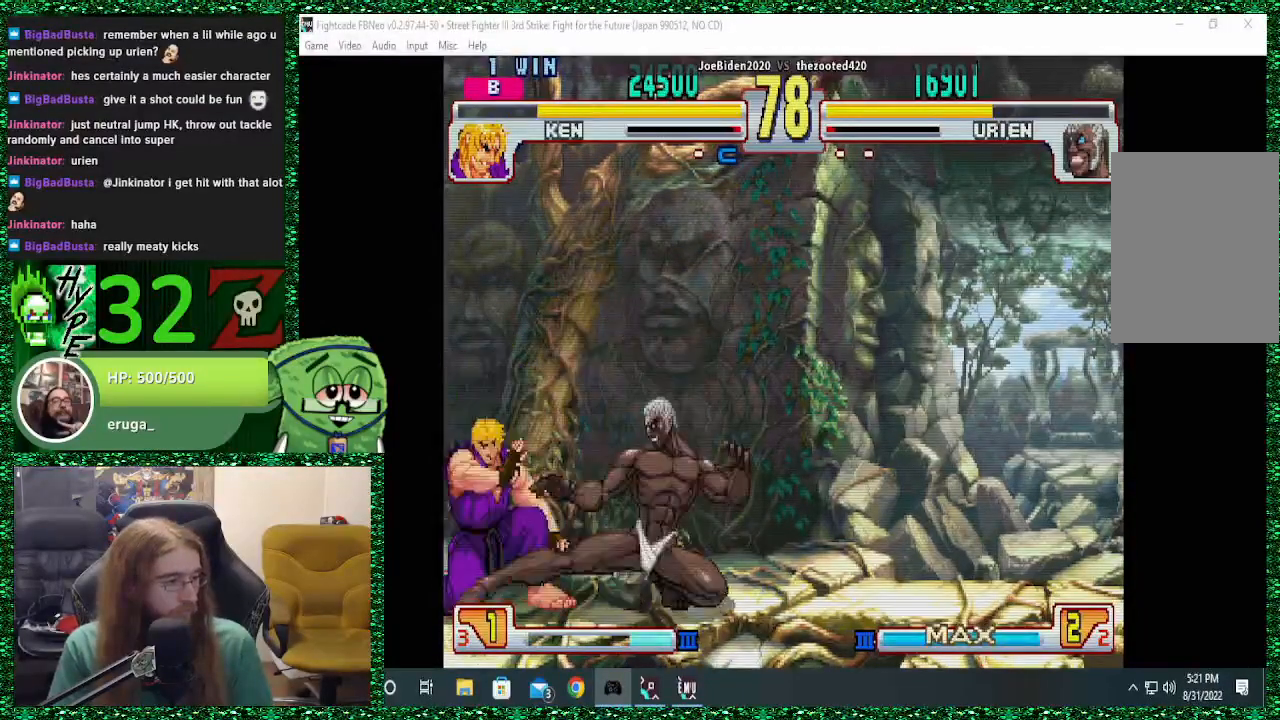
{"buttons": [], "left_stick": "down-right", "events": [[300, "CROSS", "down"], [367, "CROSS", "up"], [433, "CROSS", "down"], [500, "CROSS", "up"]]}
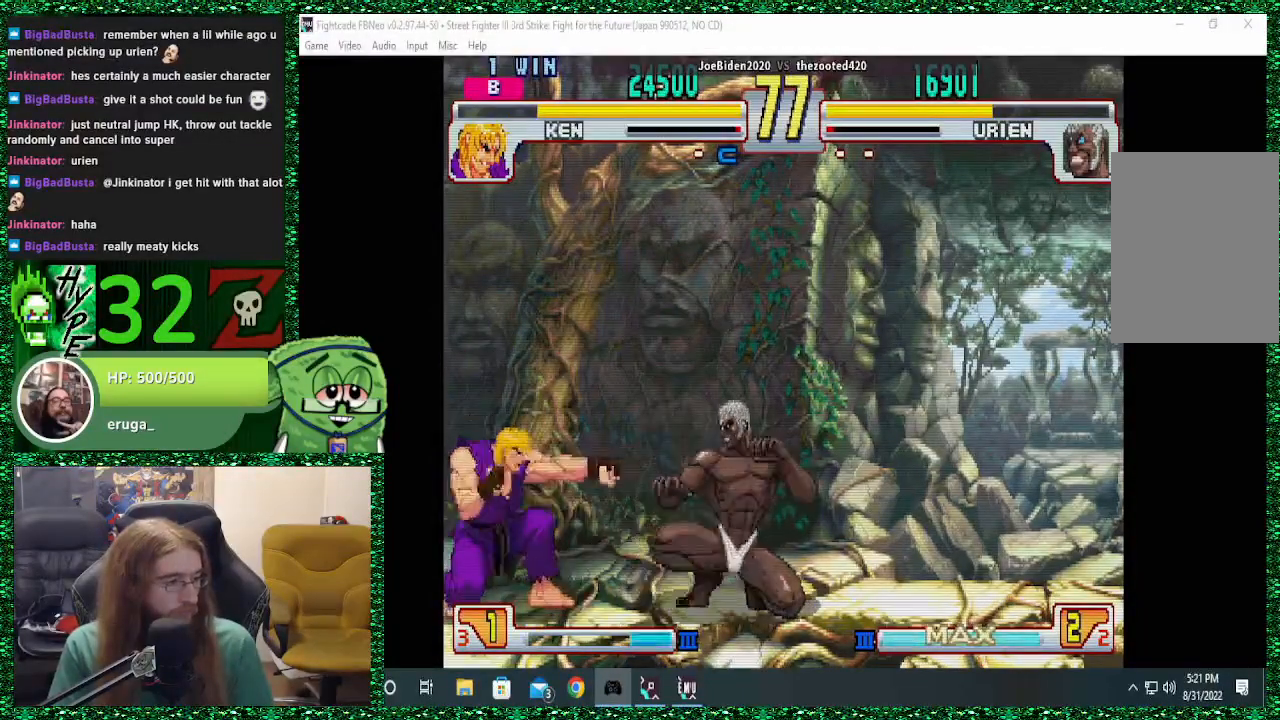
{"buttons": [], "left_stick": "down-right", "events": [[233, "CIRCLE", "down"], [333, "CIRCLE", "up"]]}
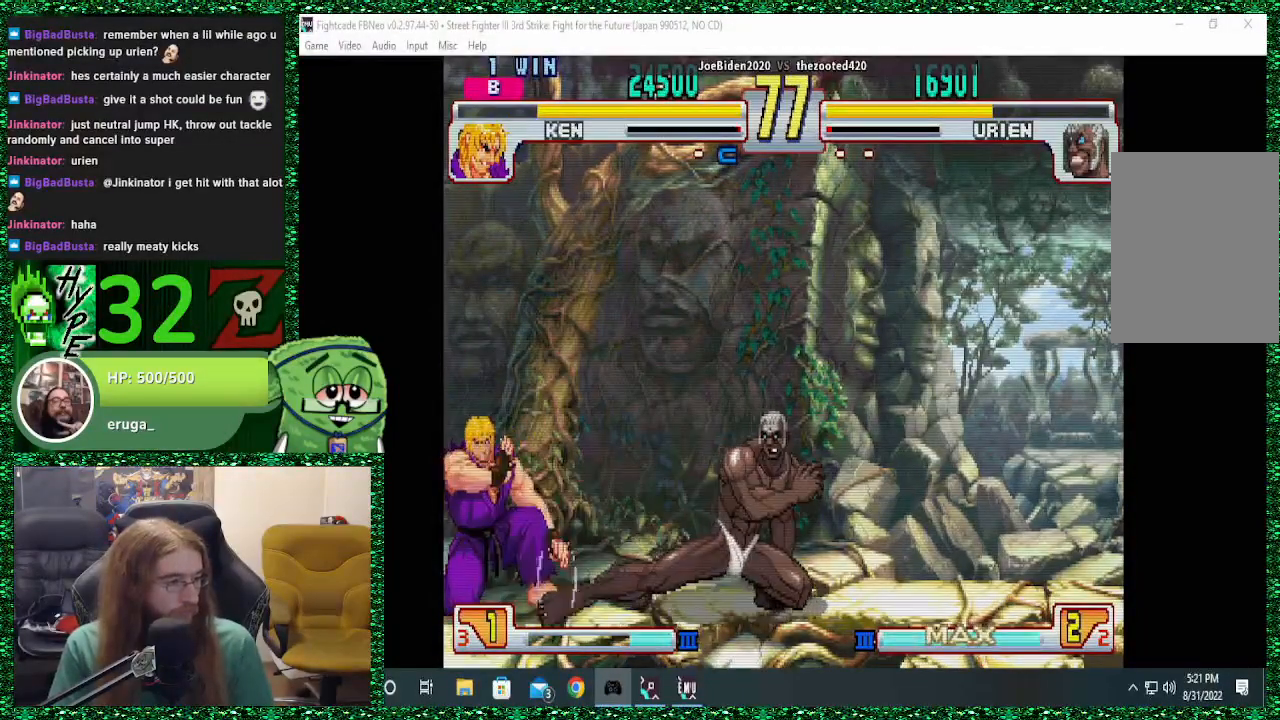
{"buttons": [], "left_stick": "right", "events": [[233, "left_stick", "left"], [400, "SQUARE", "down"], [500, "SQUARE", "up"], [500, "left_stick", "right"]]}
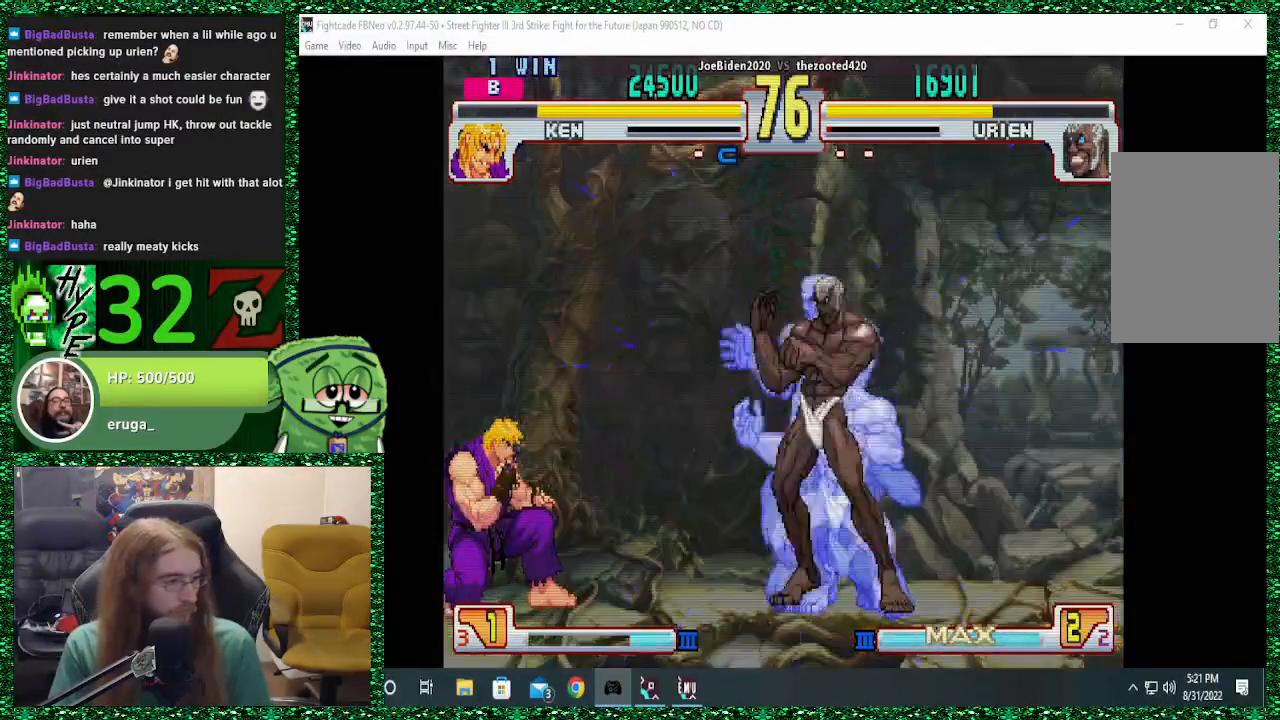
{"buttons": [], "left_stick": "center", "events": [[467, "left_stick", "center"]]}
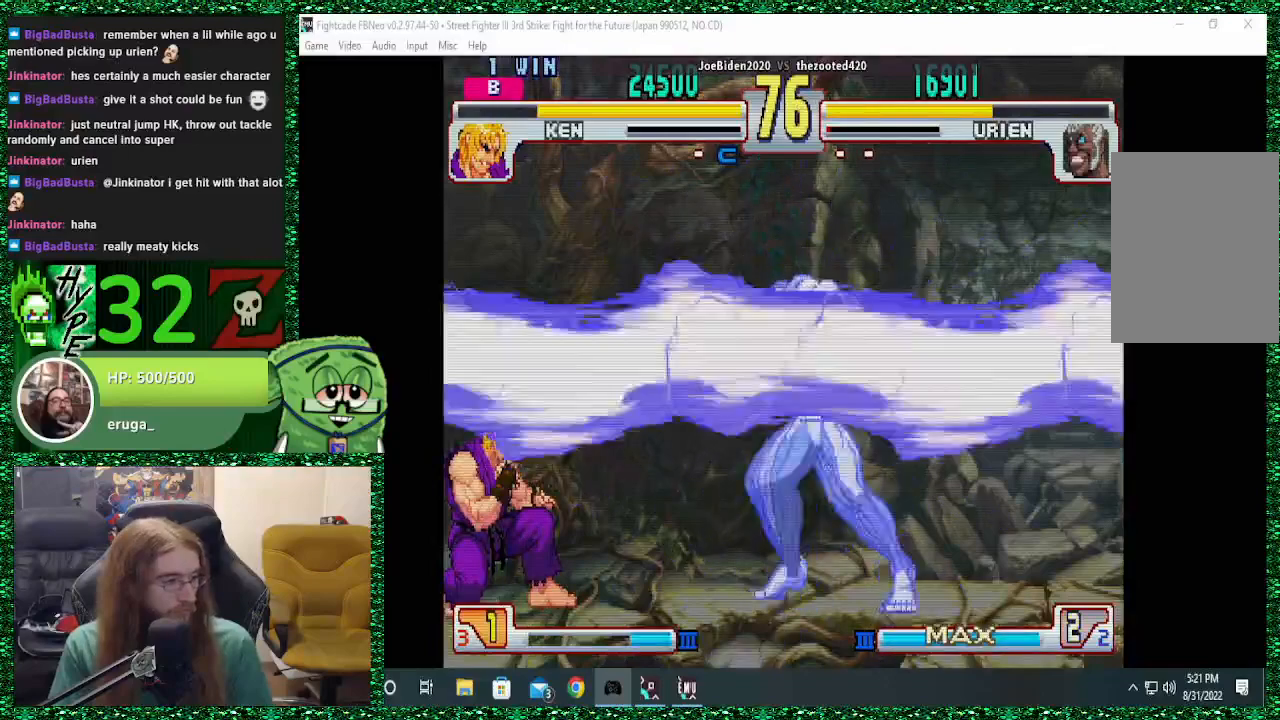
{"buttons": [], "left_stick": "center", "events": []}
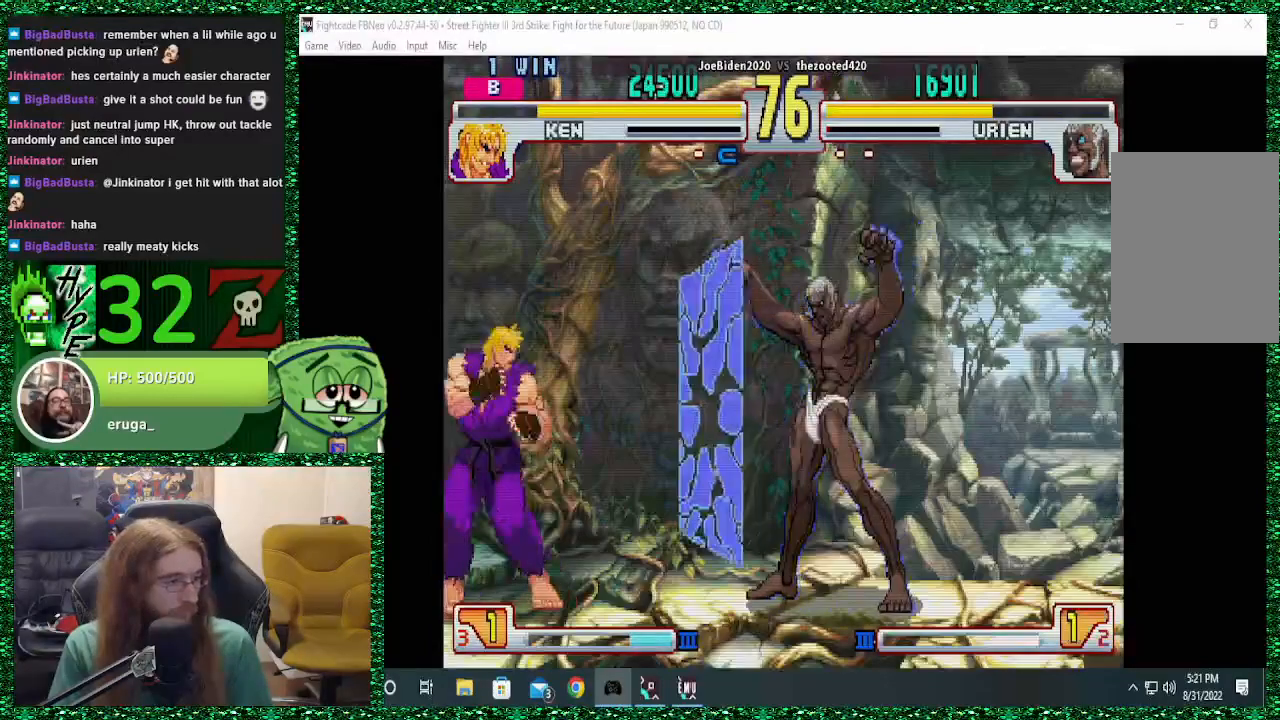
{"buttons": ["R1"], "left_stick": "center", "events": [[233, "left_stick", "up-left"], [400, "left_stick", "center"], [467, "R1", "down"]]}
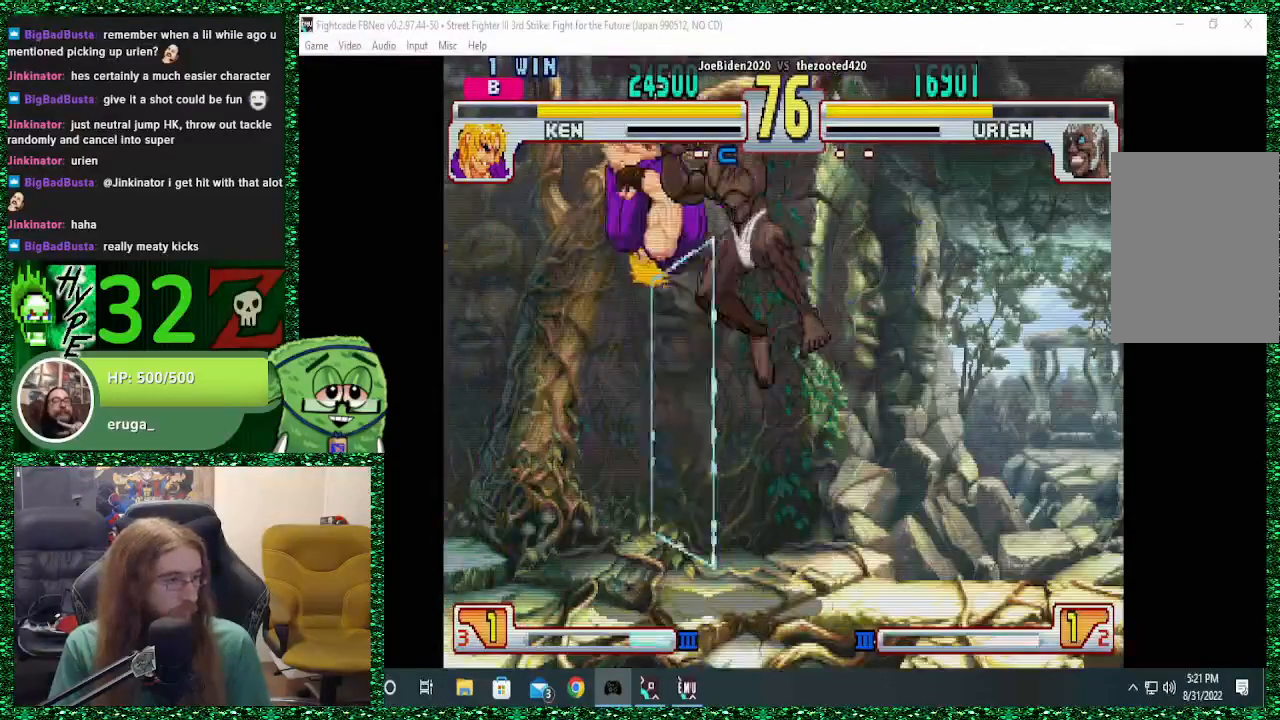
{"buttons": ["TRIANGLE"], "left_stick": "center", "events": [[33, "R1", "up"], [200, "TRIANGLE", "down"], [300, "TRIANGLE", "up"], [500, "TRIANGLE", "down"]]}
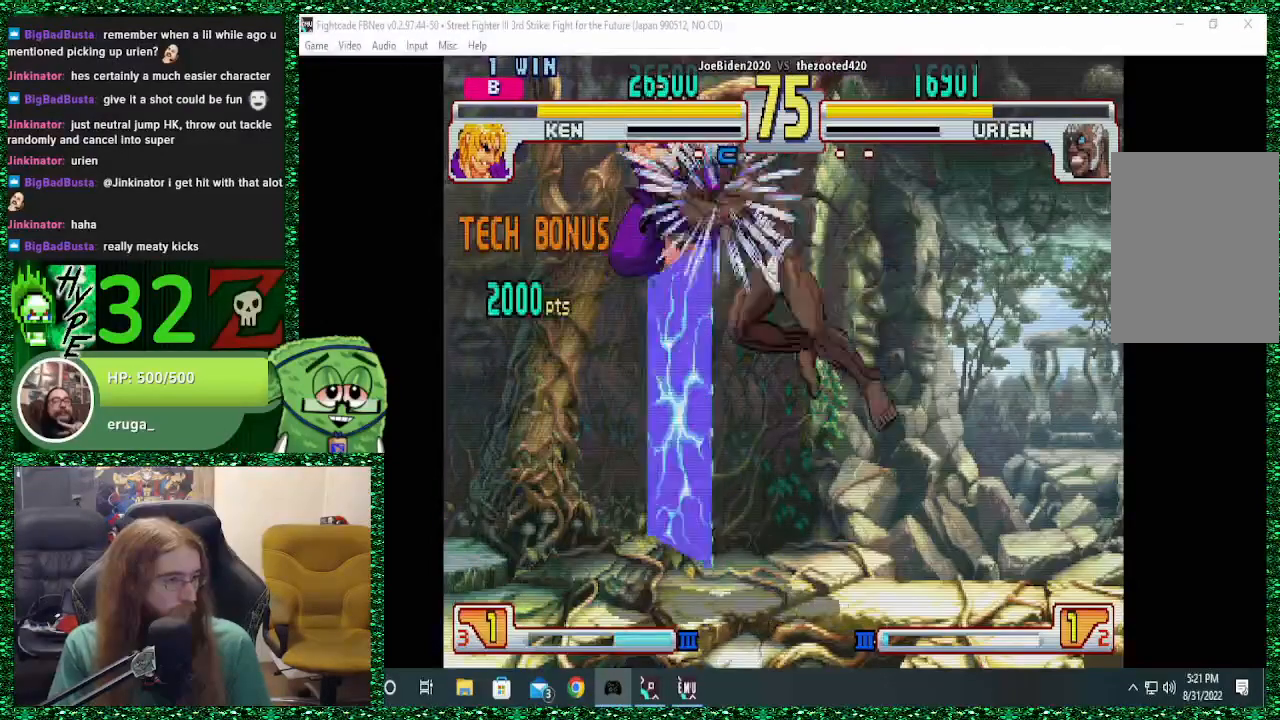
{"buttons": [], "left_stick": "center", "events": [[133, "TRIANGLE", "up"], [200, "TRIANGLE", "down"], [267, "TRIANGLE", "up"], [400, "TRIANGLE", "down"], [467, "TRIANGLE", "up"]]}
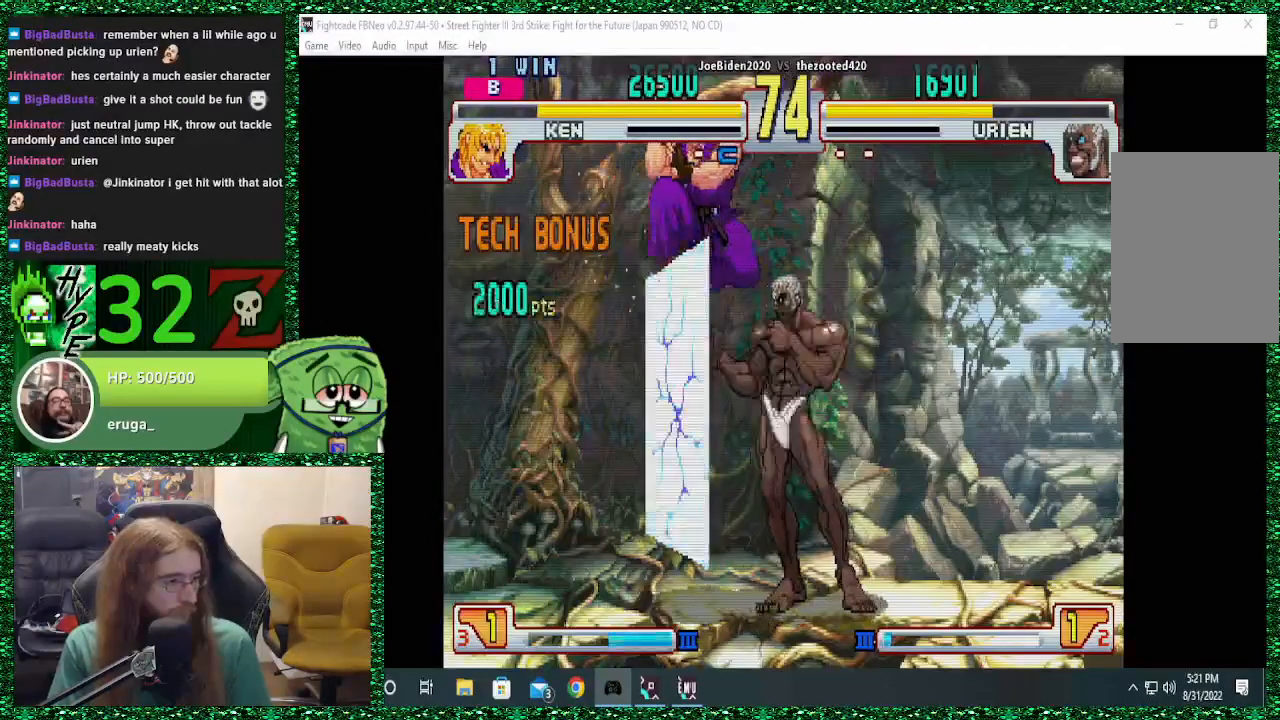
{"buttons": [], "left_stick": "center", "events": [[233, "TRIANGLE", "down"], [367, "TRIANGLE", "up"]]}
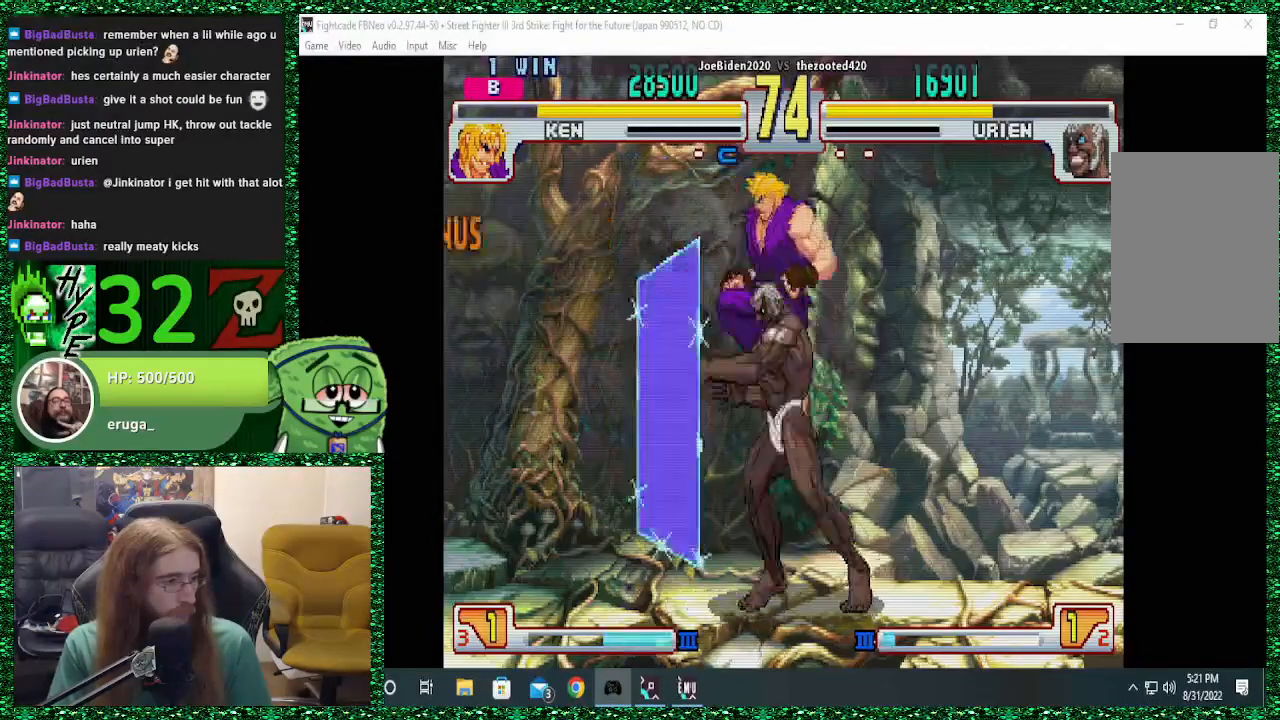
{"buttons": ["SQUARE"], "left_stick": "down-right", "events": [[33, "TRIANGLE", "down"], [33, "left_stick", "right"], [67, "TRIANGLE", "up"], [200, "SQUARE", "down"], [300, "SQUARE", "up"], [300, "left_stick", "center"], [333, "SQUARE", "down"], [367, "left_stick", "down"], [433, "SQUARE", "up"], [433, "left_stick", "down-right"], [467, "SQUARE", "down"]]}
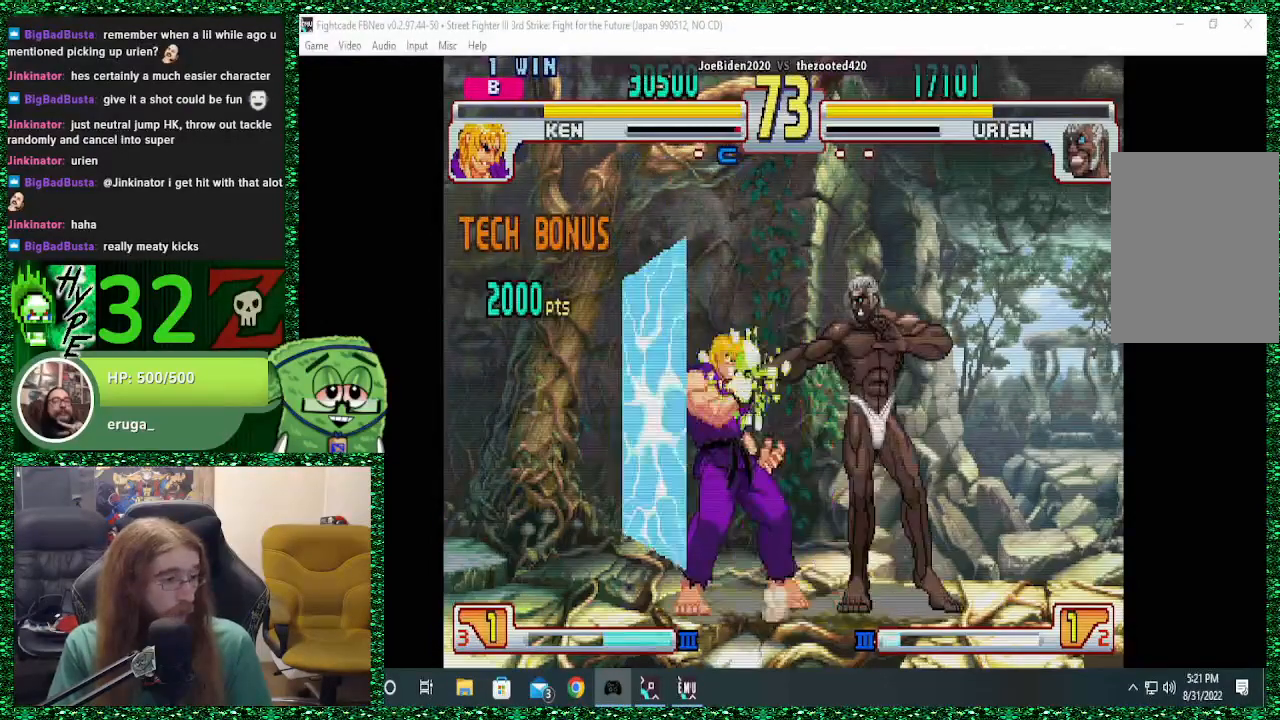
{"buttons": [], "left_stick": "down-right"}
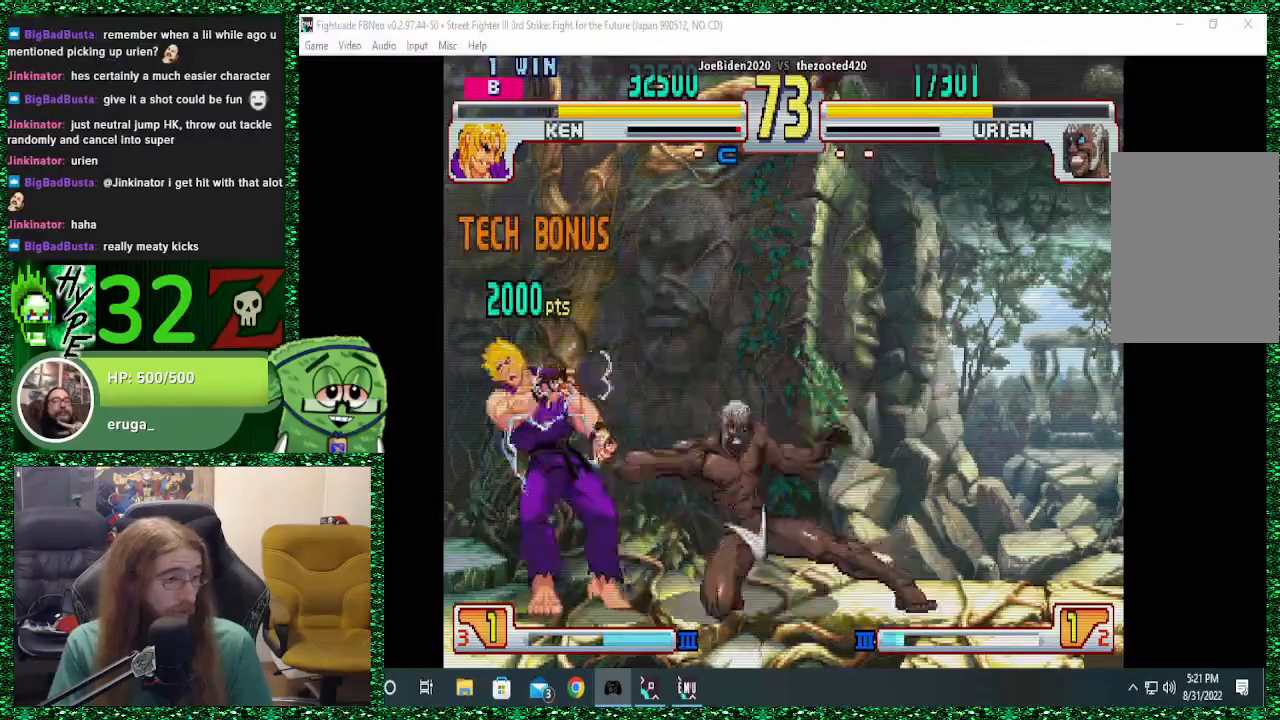
{"buttons": [], "left_stick": "right", "events": [[133, "left_stick", "left"], [200, "left_stick", "up-left"], [433, "left_stick", "center"], [500, "left_stick", "right"]]}
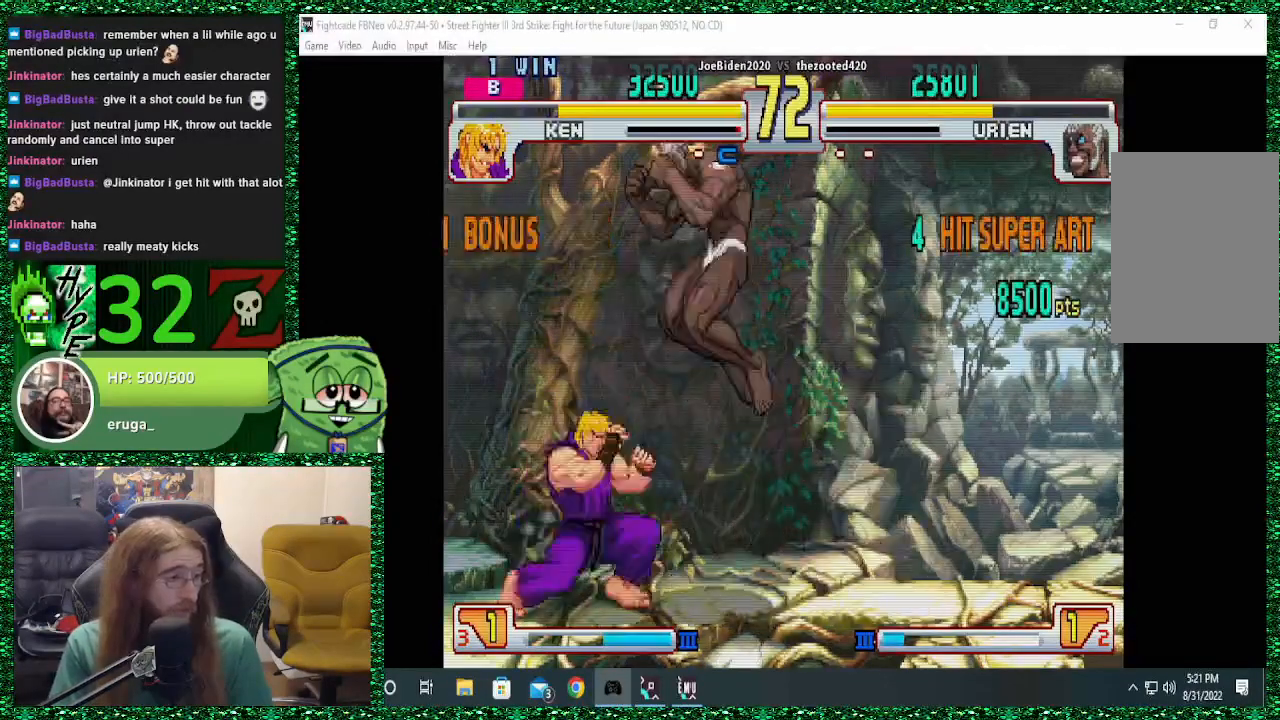
{"buttons": ["CROSS"], "left_stick": "down-right"}